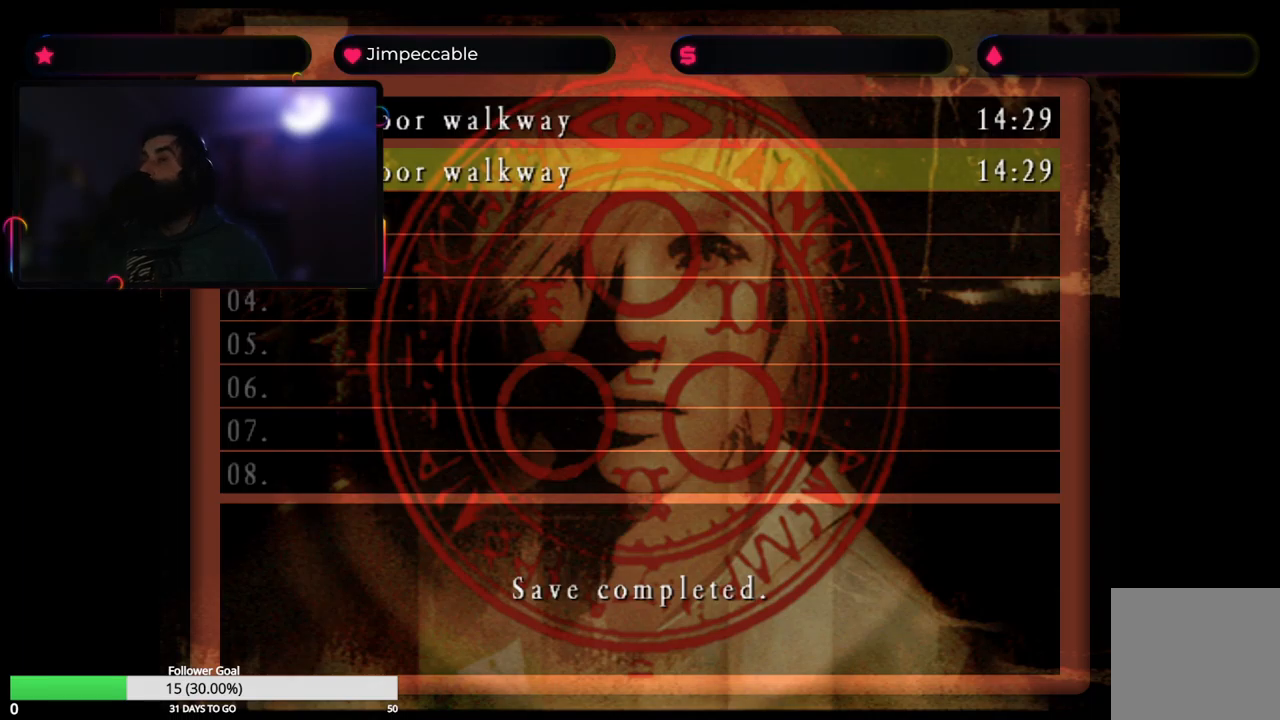
Gameplay with a controller (Xbox layout); each line is a JSON object with the inputs held at the frame after it. "events" lists button and stick changes between this image and that frame as [ms after this image, input, new state], when the widget could be followed in between.
{"buttons": [], "left_stick": "center", "right_stick": "center", "events": []}
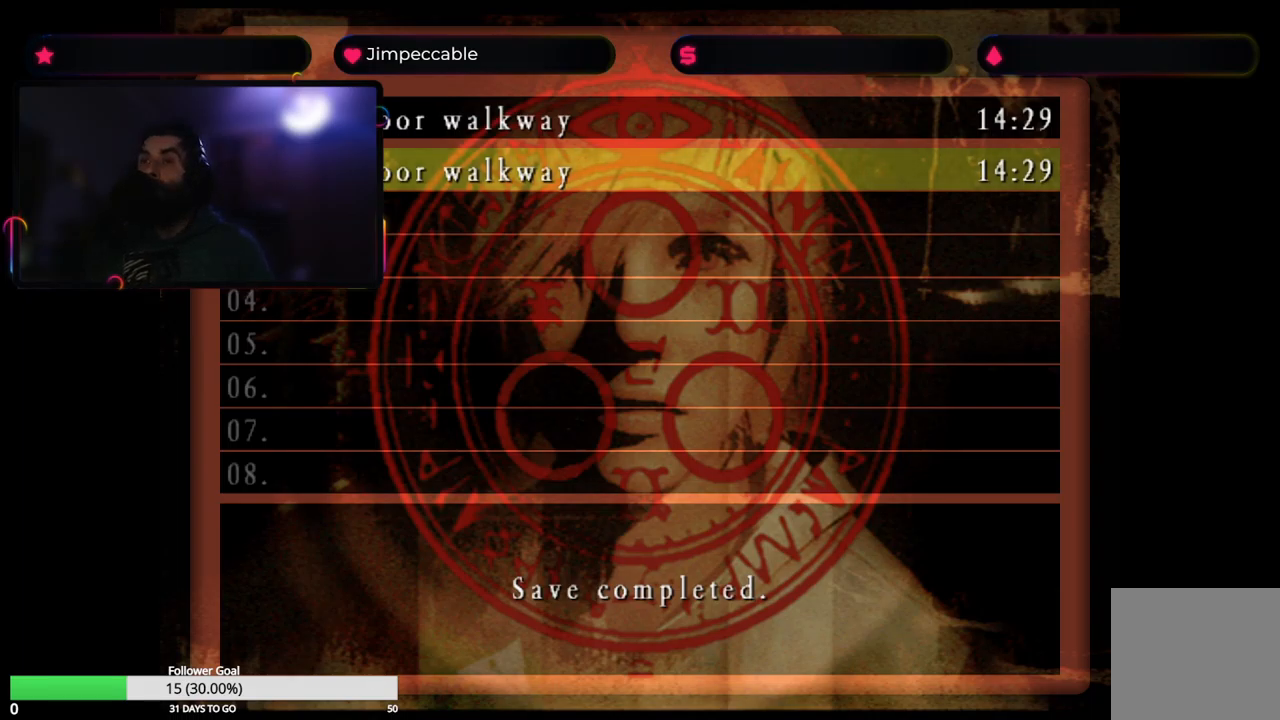
{"buttons": [], "left_stick": "center", "right_stick": "center", "events": []}
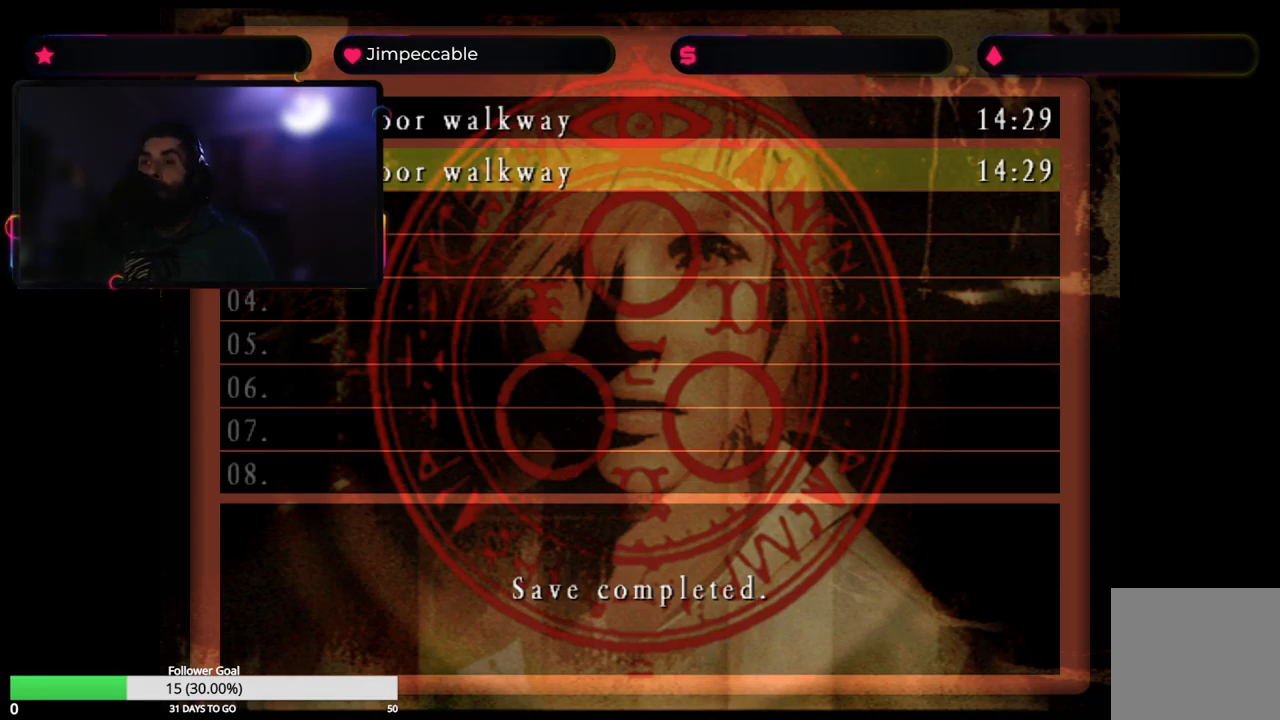
{"buttons": [], "left_stick": "center", "right_stick": "center", "events": []}
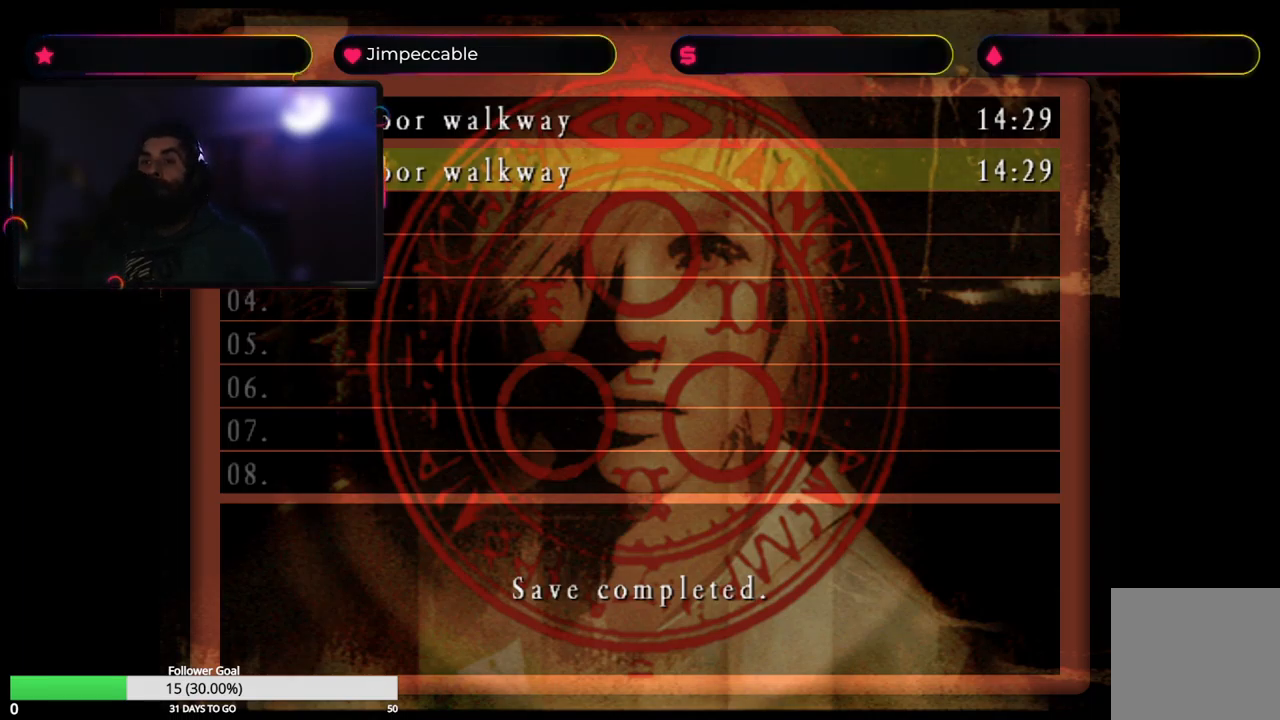
{"buttons": [], "left_stick": "center", "right_stick": "center", "events": [[283, "Y", "down"], [400, "Y", "up"]]}
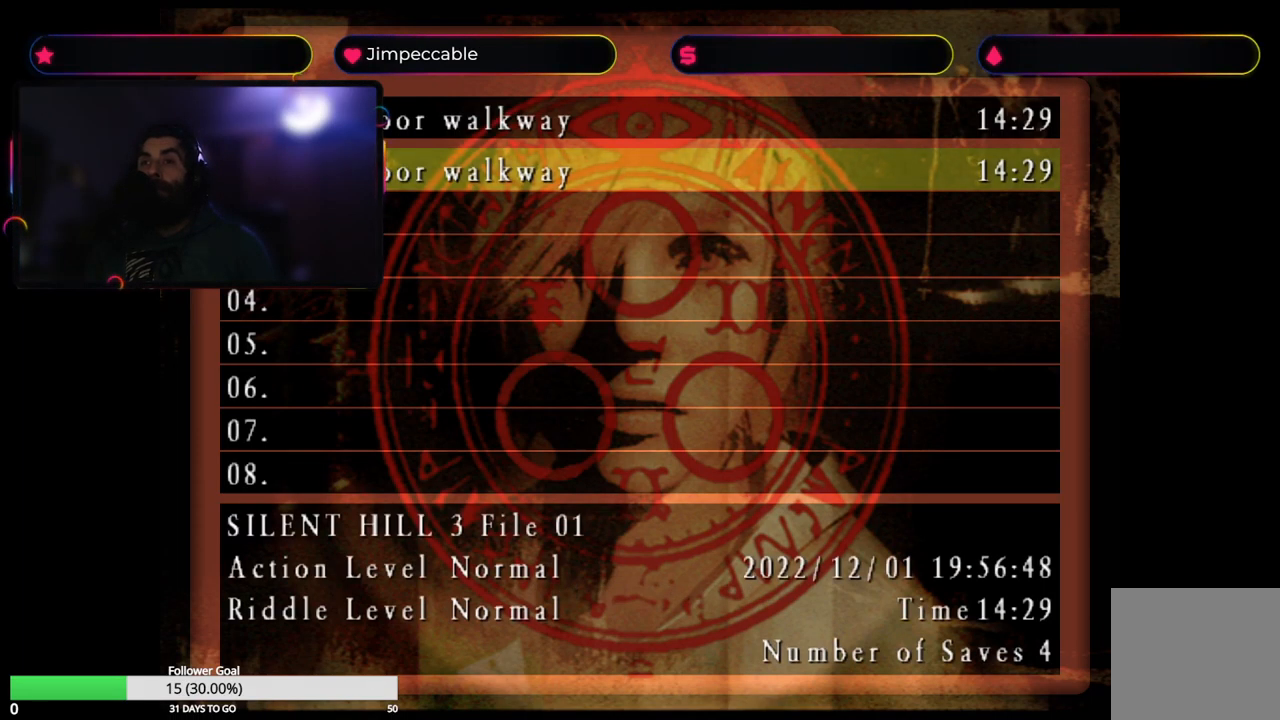
{"buttons": [], "left_stick": "center", "right_stick": "center", "events": [[183, "Y", "down"], [300, "Y", "up"]]}
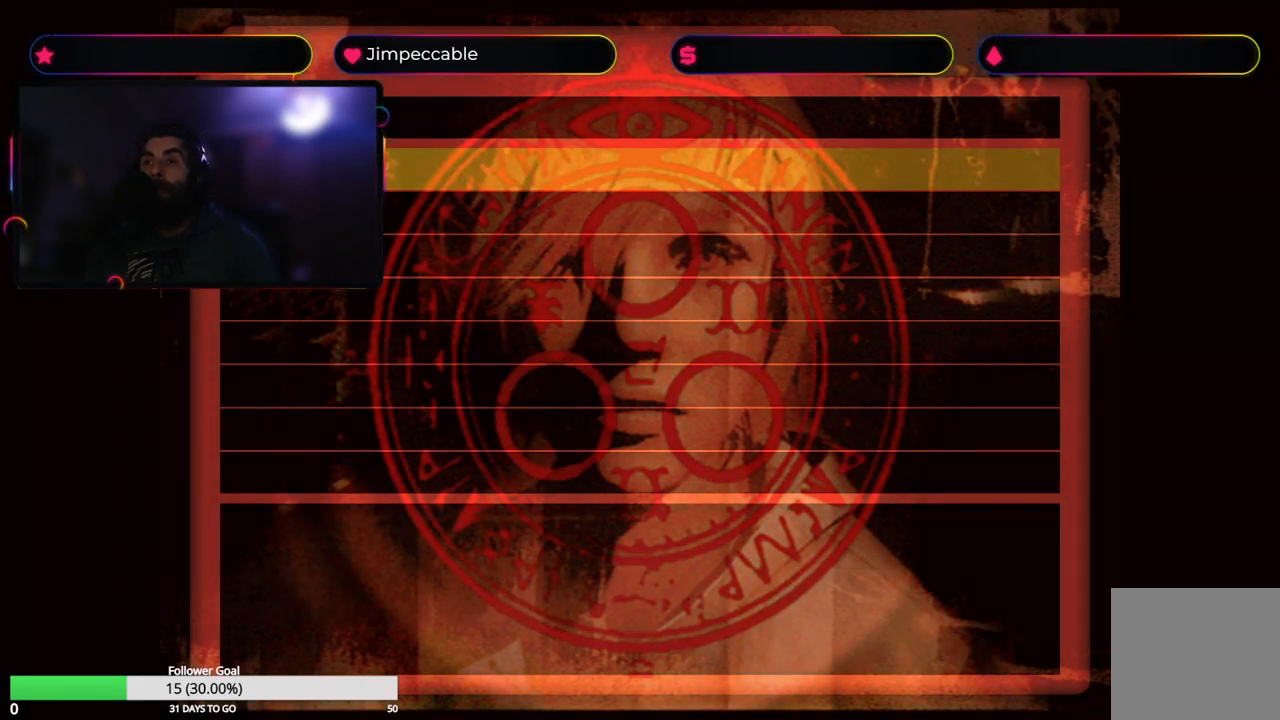
{"buttons": [], "left_stick": "center", "right_stick": "center", "events": []}
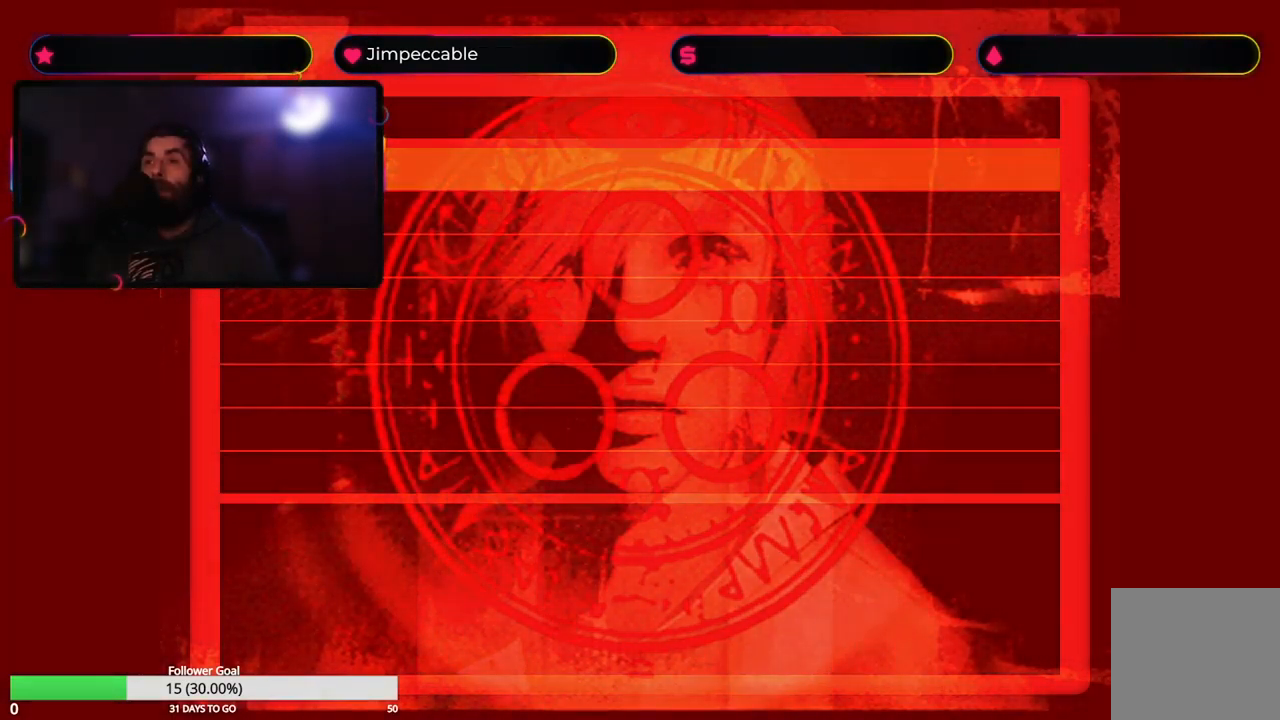
{"buttons": [], "left_stick": "center", "right_stick": "center", "events": []}
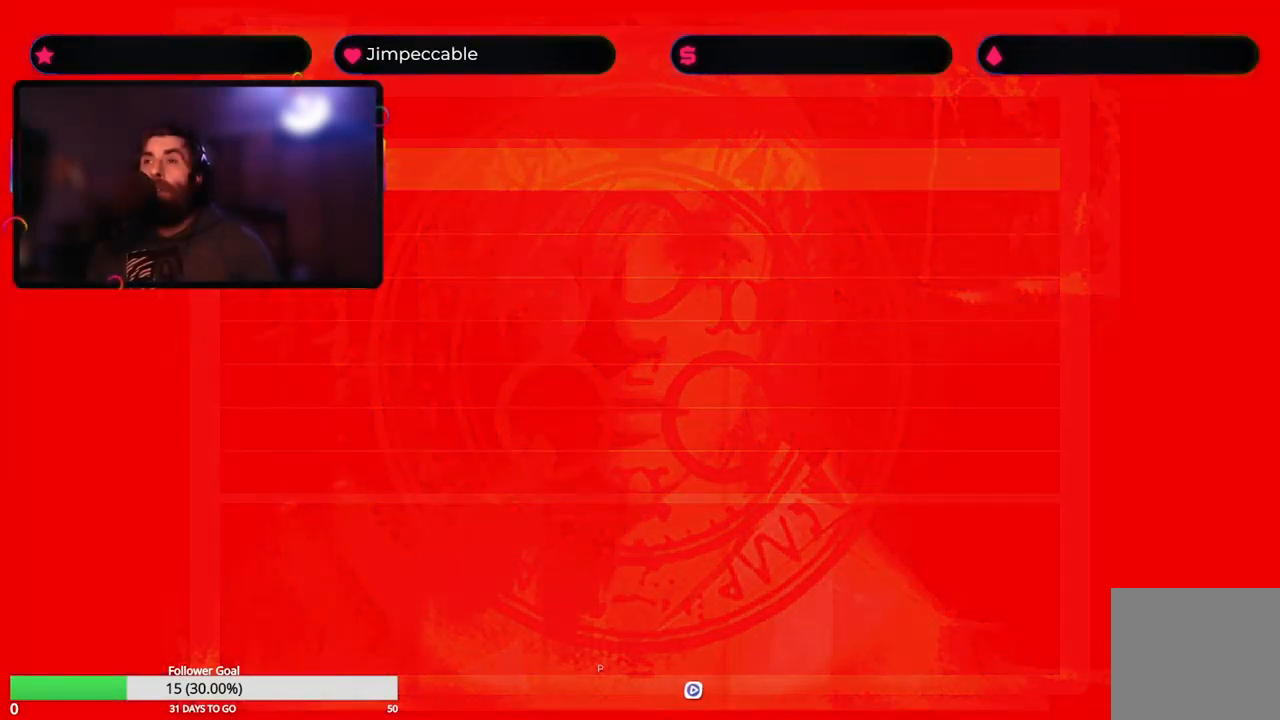
{"buttons": [], "left_stick": "center", "right_stick": "center", "events": []}
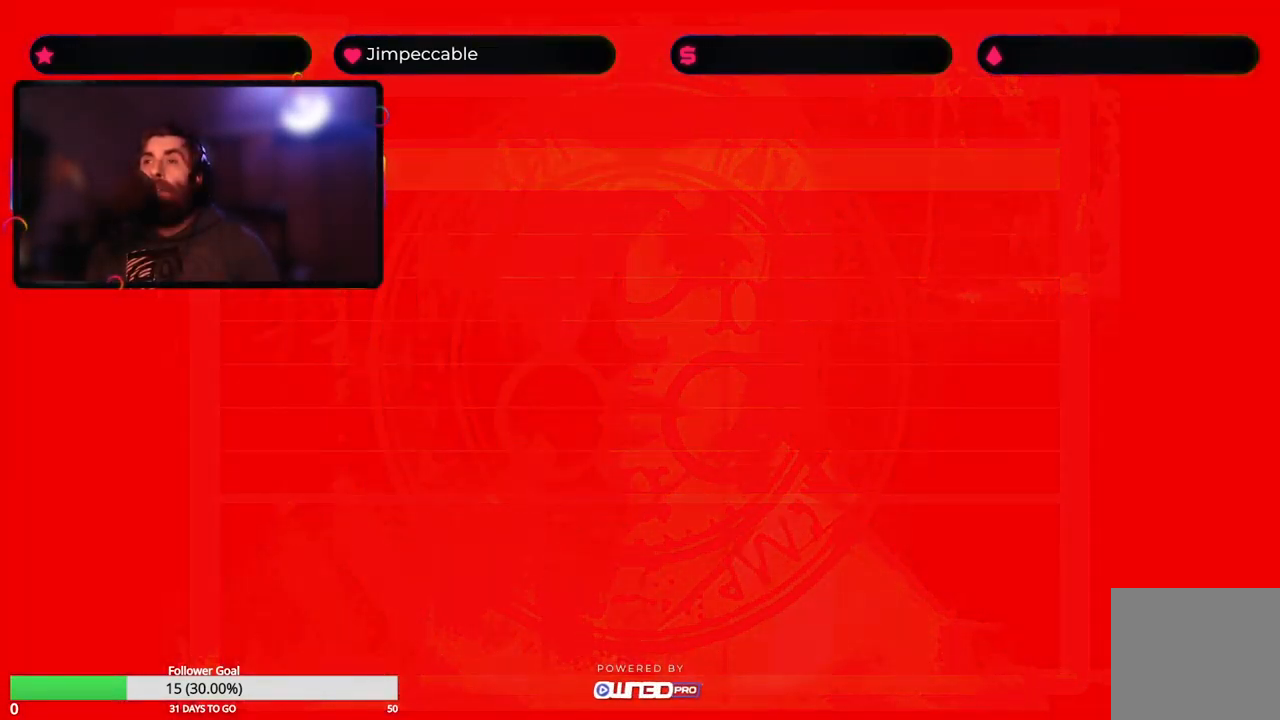
{"buttons": [], "left_stick": "center", "right_stick": "center", "events": []}
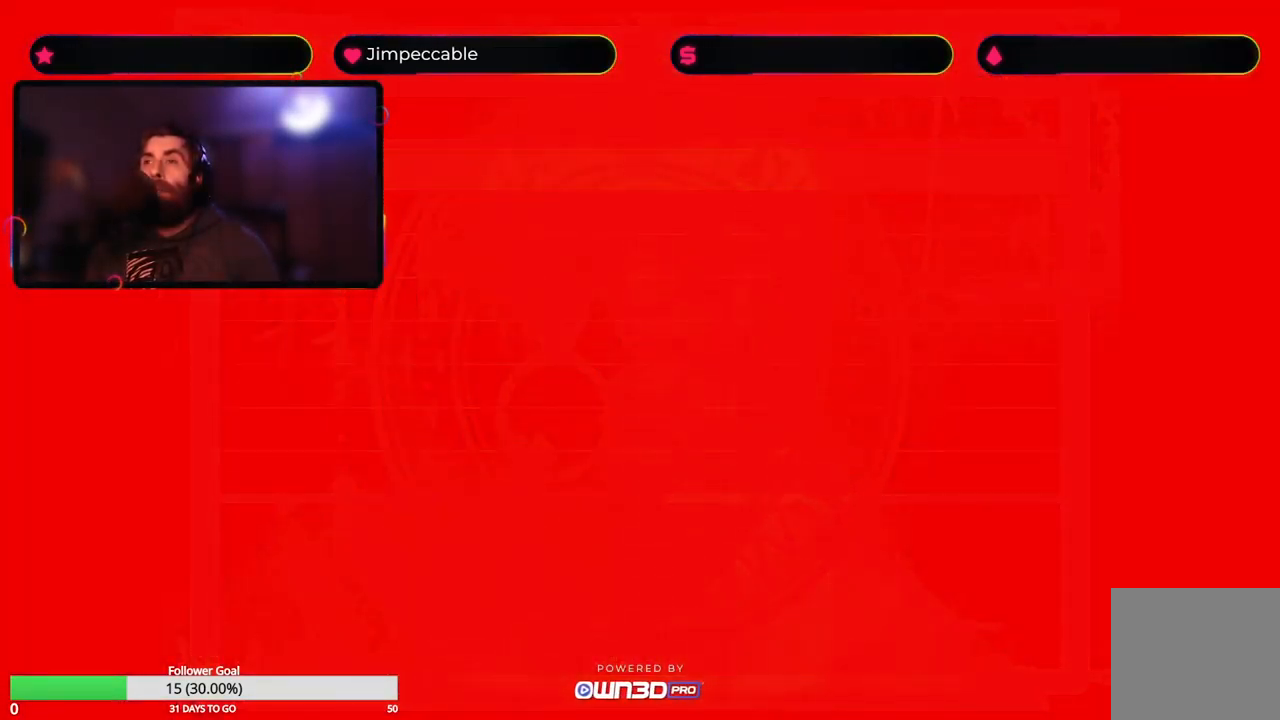
{"buttons": [], "left_stick": "center", "right_stick": "center", "events": []}
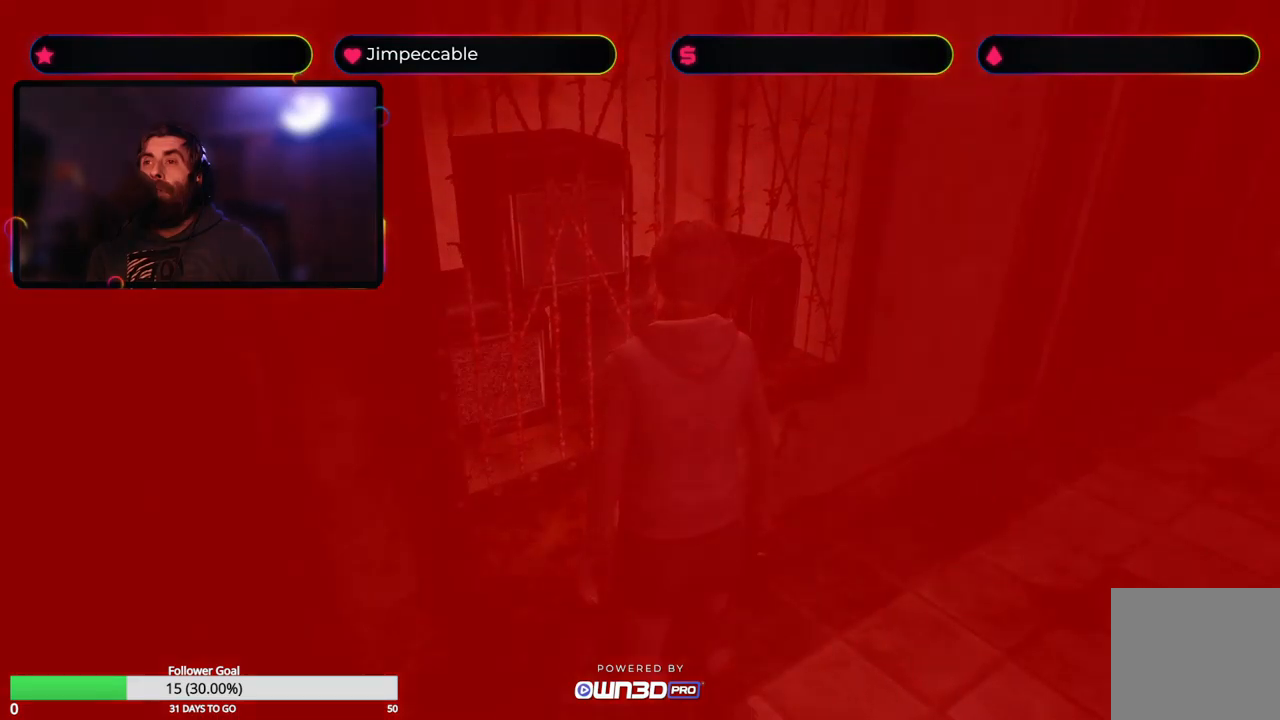
{"buttons": [], "left_stick": "right", "right_stick": "center", "events": [[467, "left_stick", "right"]]}
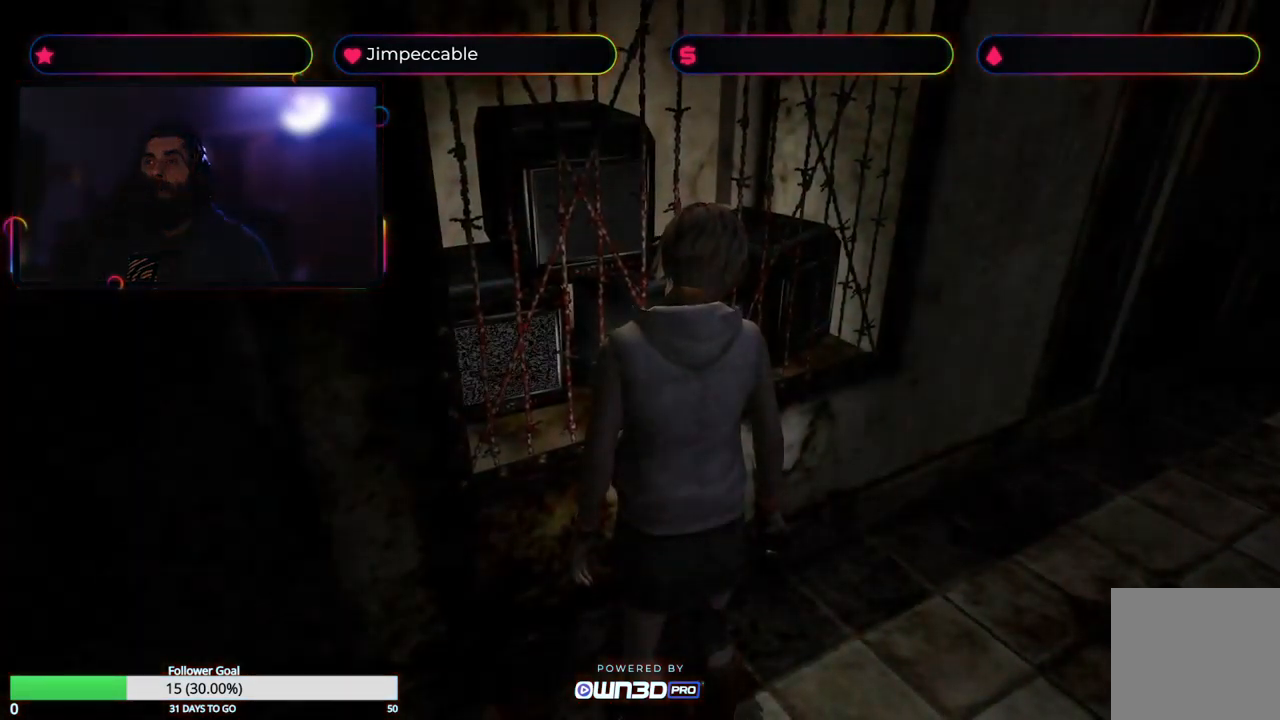
{"buttons": [], "left_stick": "right", "right_stick": "center", "events": []}
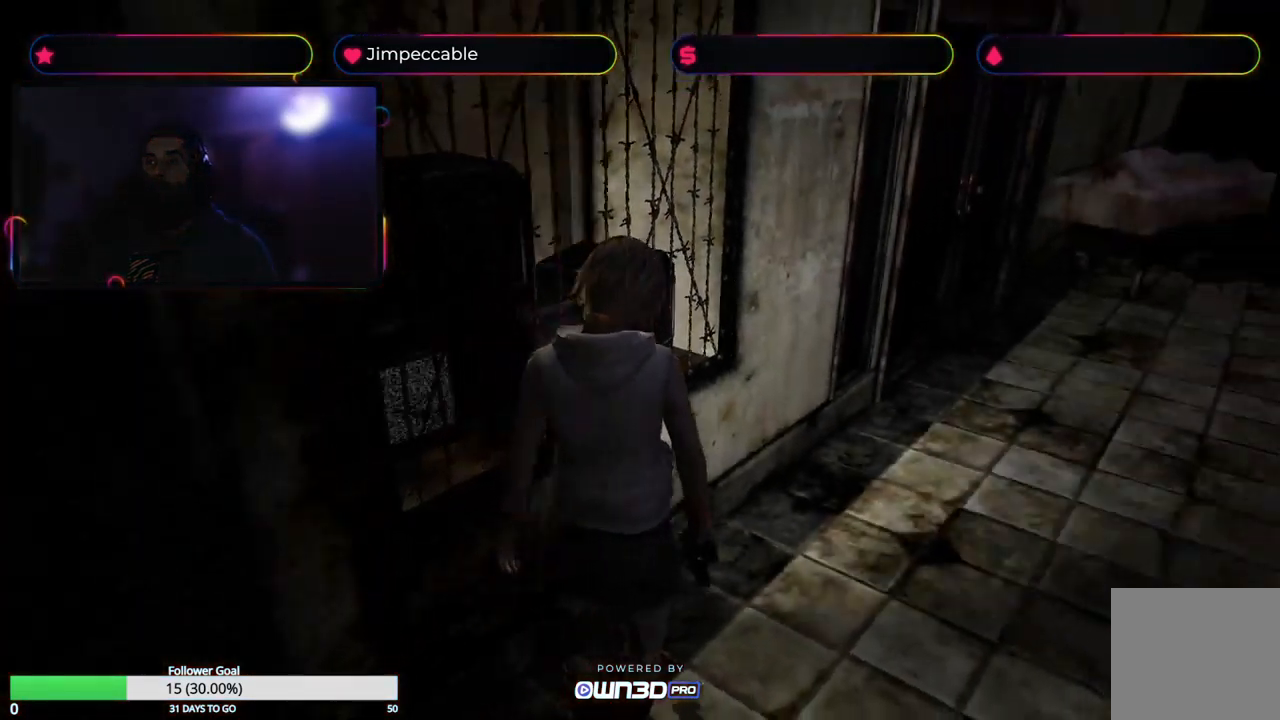
{"buttons": [], "left_stick": "right", "right_stick": "center", "events": [[134, "left_stick", "center"], [200, "left_stick", "right"]]}
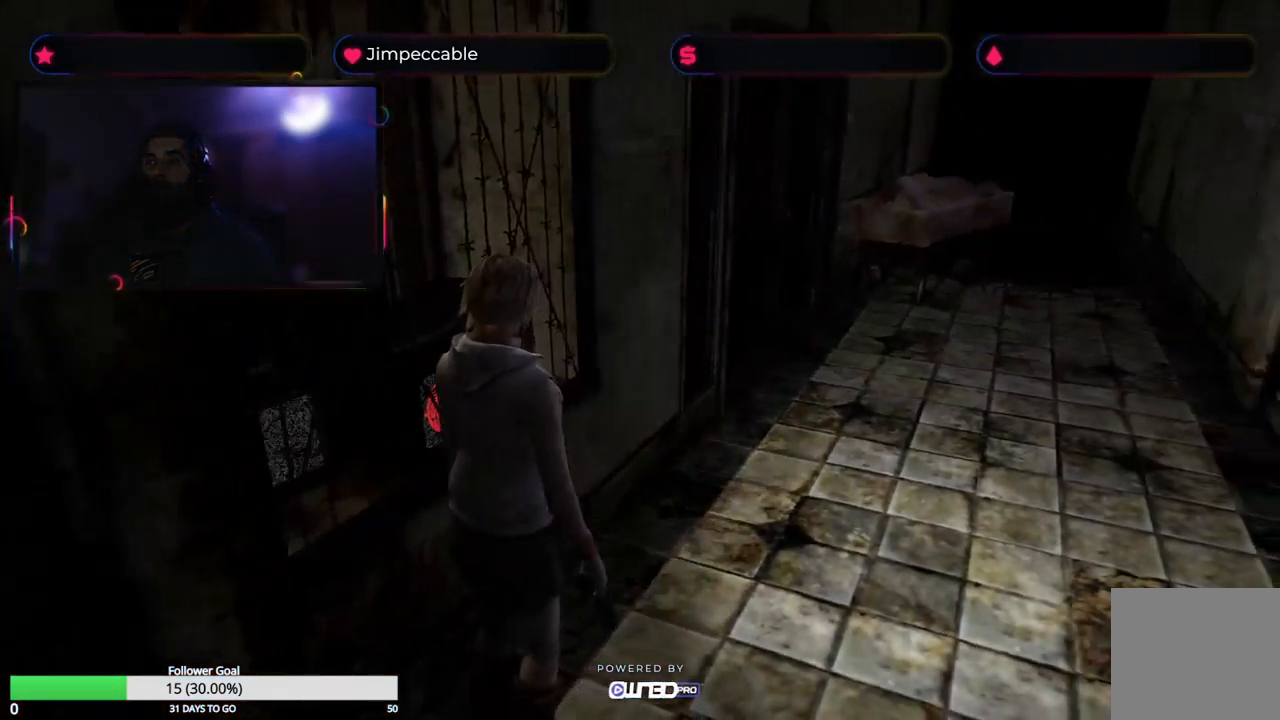
{"buttons": [], "left_stick": "right", "right_stick": "center", "events": []}
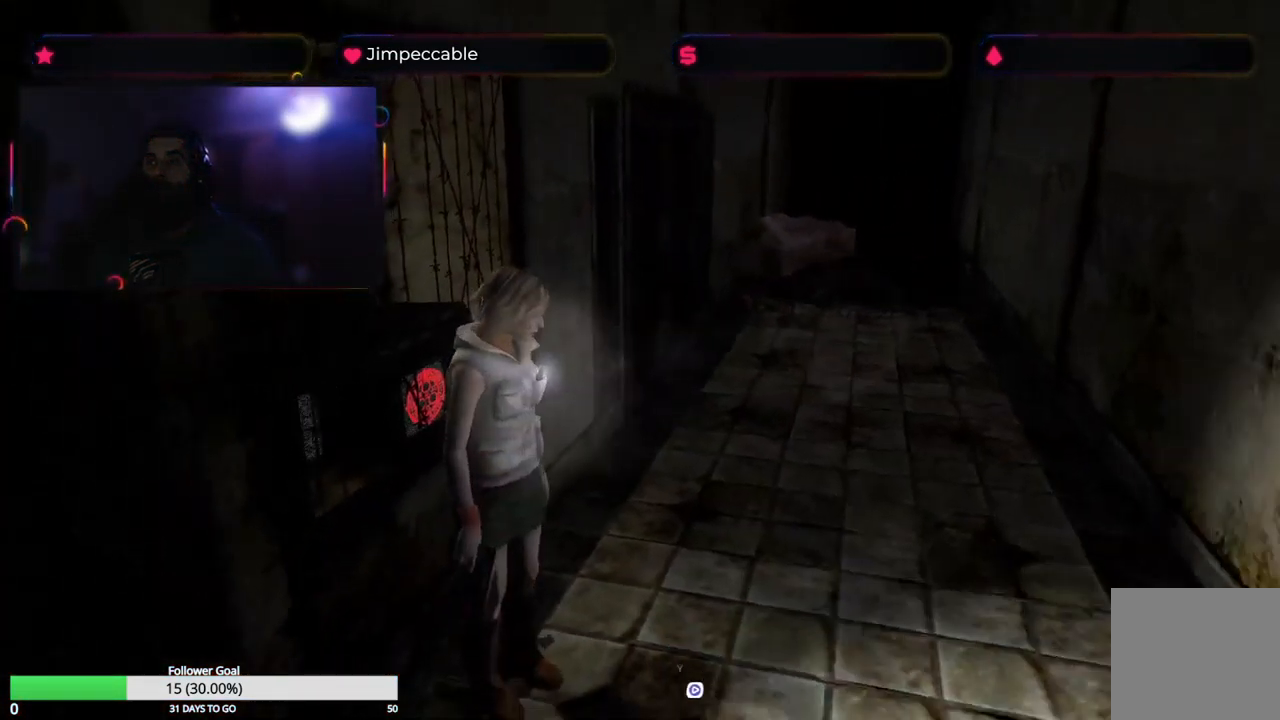
{"buttons": ["X"], "left_stick": "up-right", "right_stick": "center", "events": [[84, "X", "down"], [434, "left_stick", "up-right"]]}
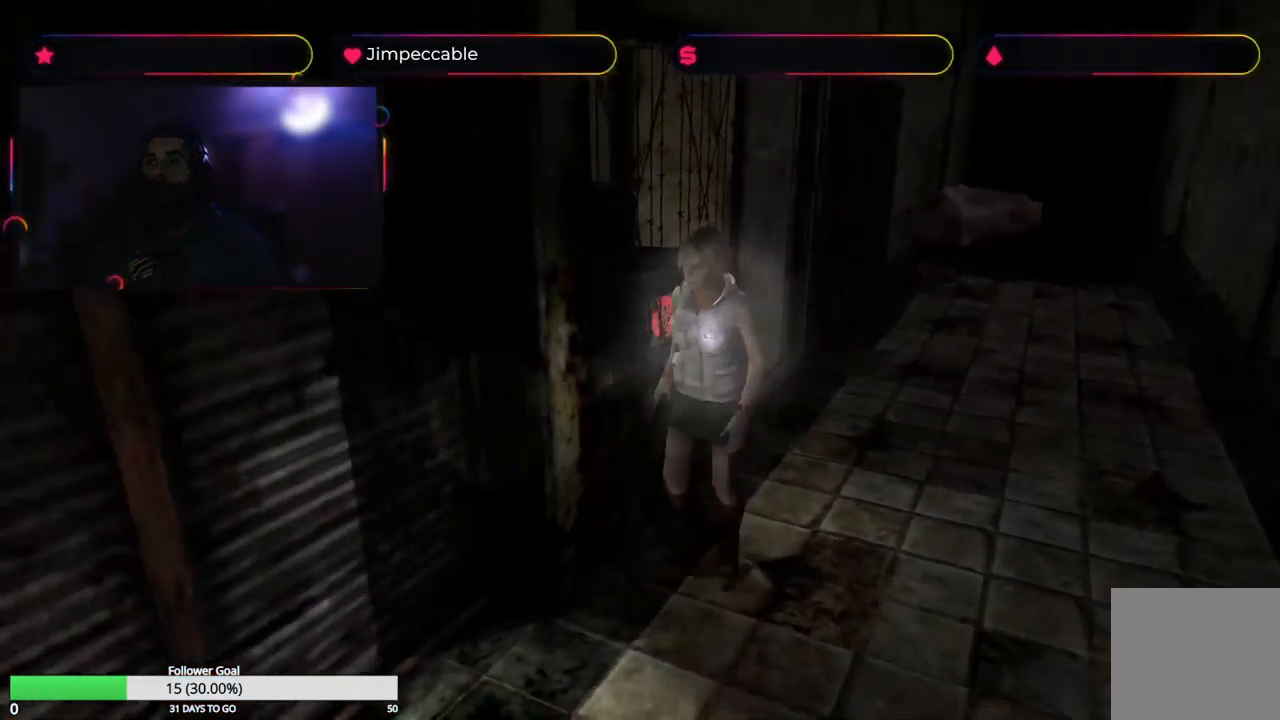
{"buttons": ["X"], "left_stick": "up", "right_stick": "center"}
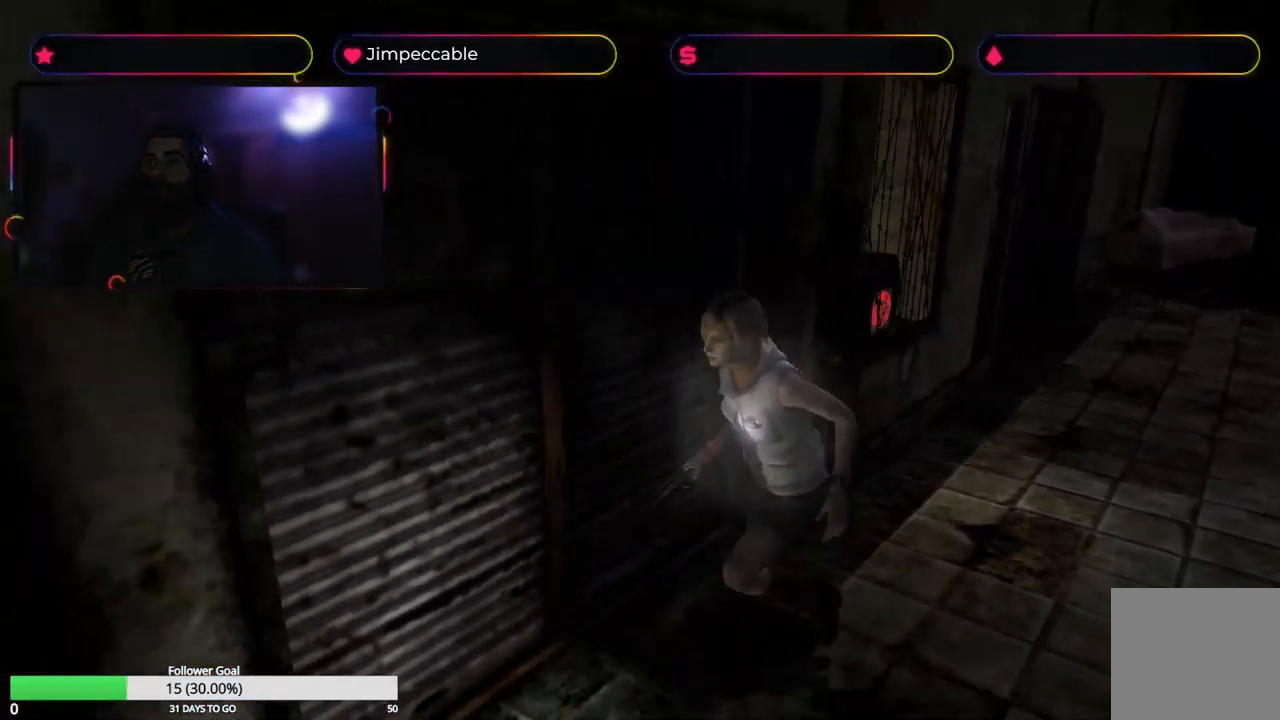
{"buttons": ["X", "L2"], "left_stick": "up", "right_stick": "center"}
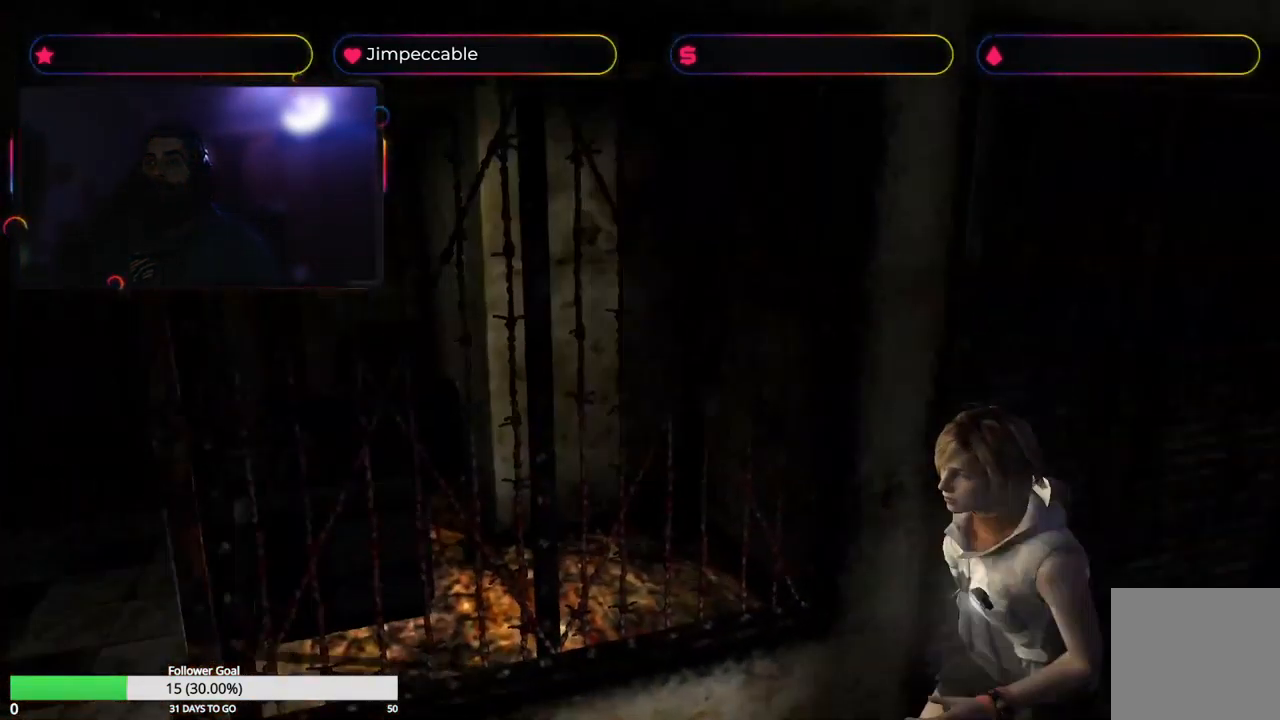
{"buttons": ["X"], "left_stick": "up", "right_stick": "center", "events": [[484, "L2", "up"]]}
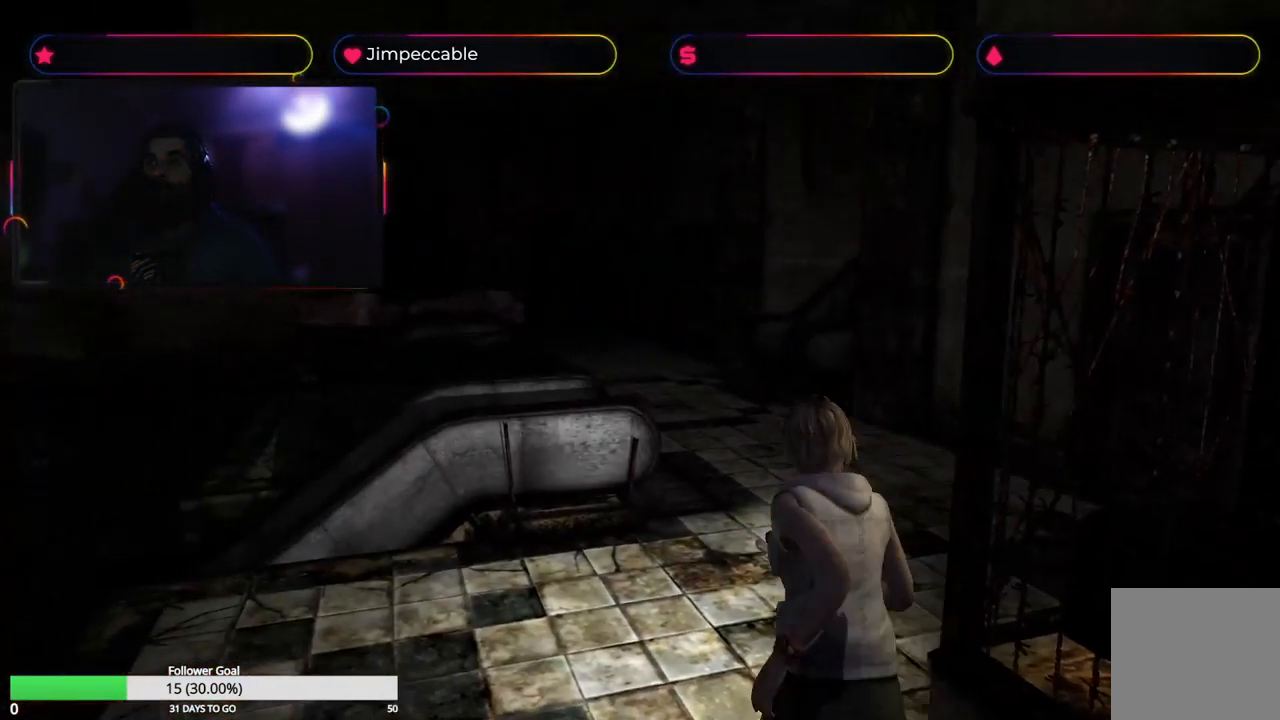
{"buttons": ["X"], "left_stick": "up", "right_stick": "center", "events": []}
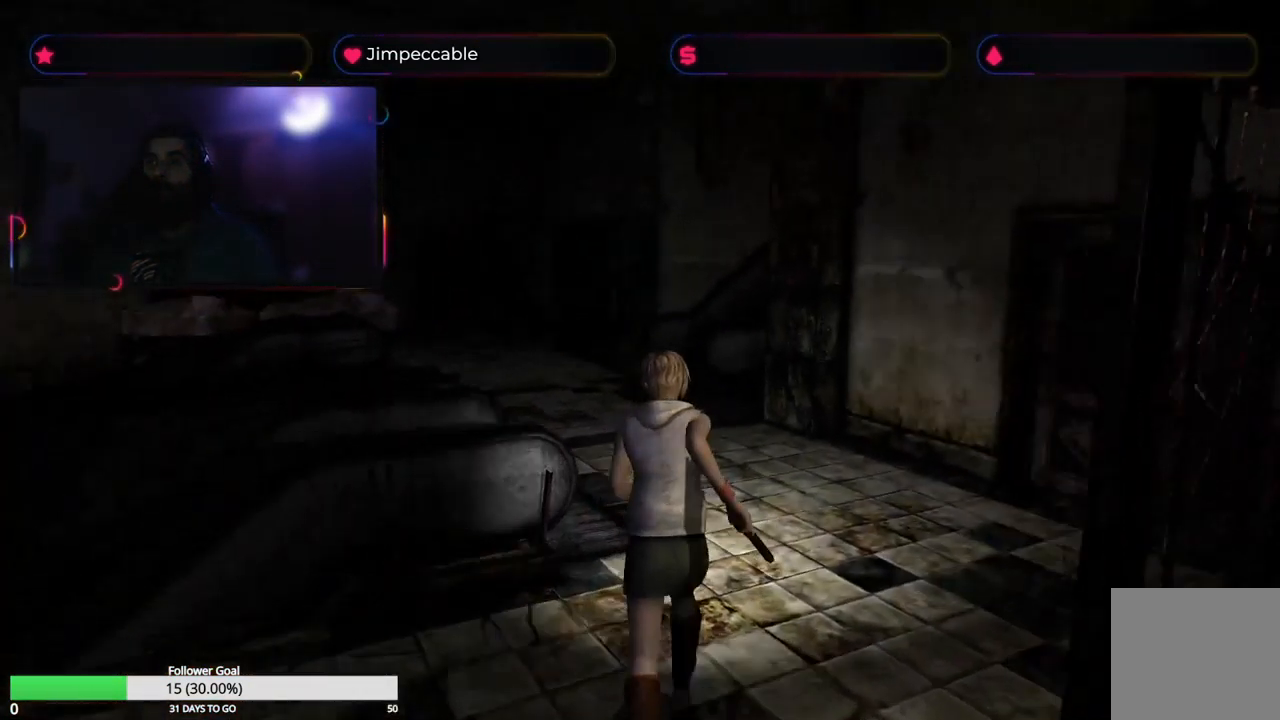
{"buttons": ["X"], "left_stick": "up-left", "right_stick": "center", "events": [[384, "left_stick", "up-left"]]}
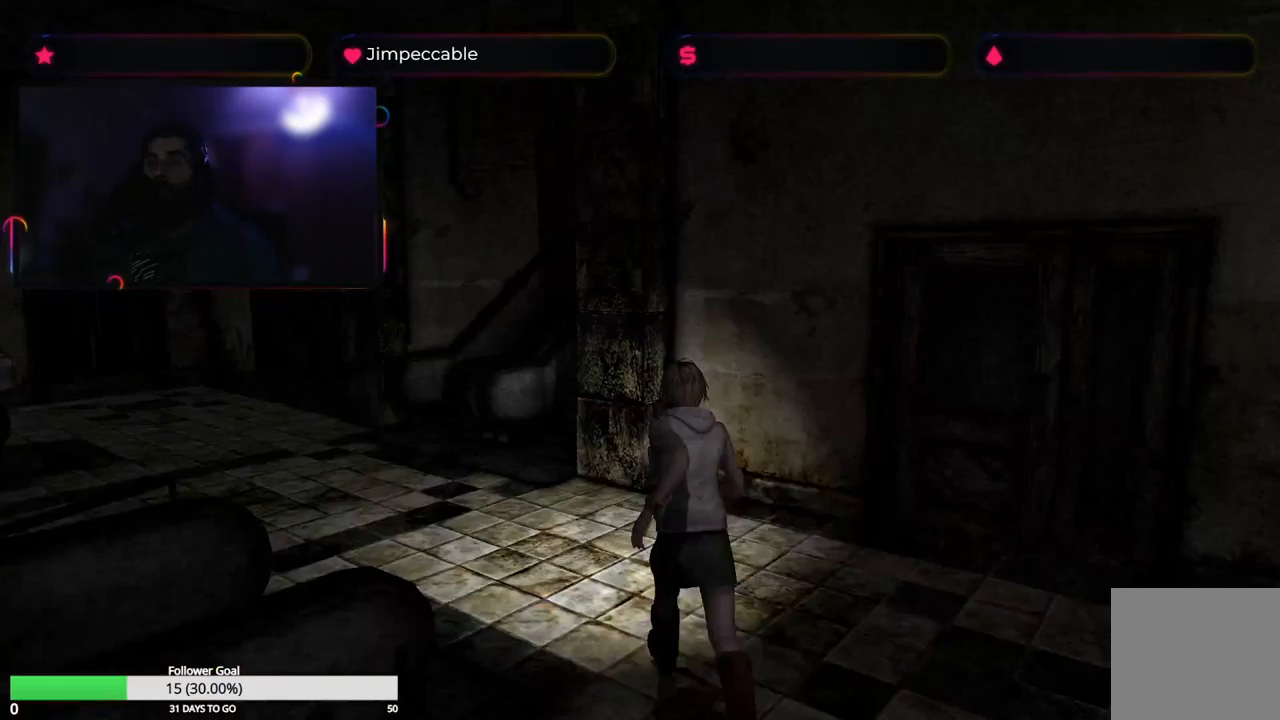
{"buttons": ["X"], "left_stick": "up", "right_stick": "center", "events": [[200, "left_stick", "up"]]}
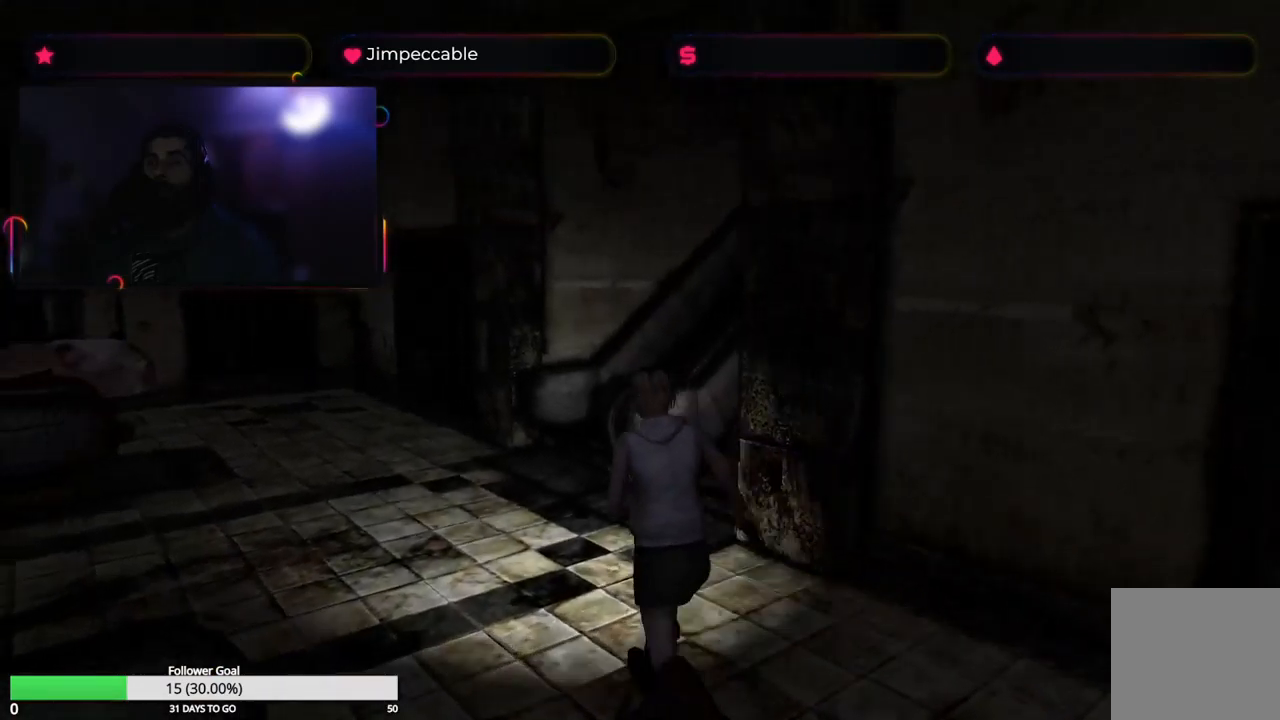
{"buttons": ["X"], "left_stick": "up", "right_stick": "center", "events": []}
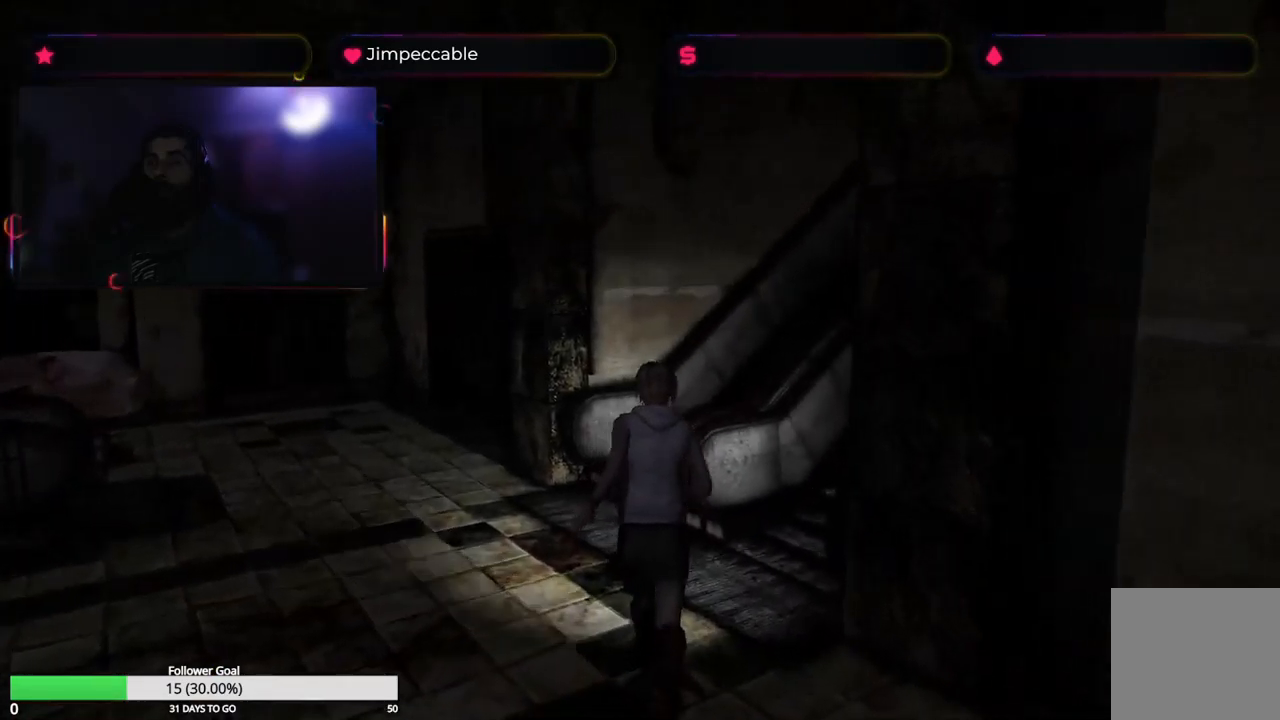
{"buttons": ["X"], "left_stick": "up", "right_stick": "center", "events": []}
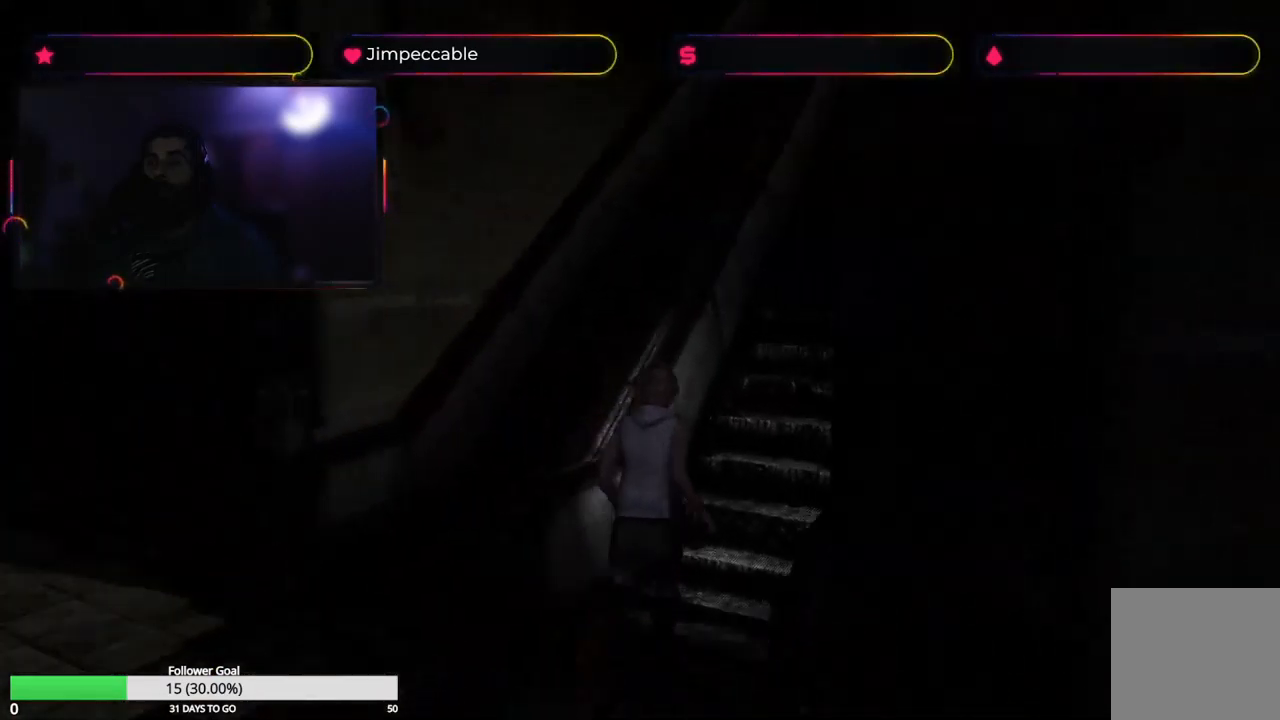
{"buttons": ["X"], "left_stick": "up", "right_stick": "center", "events": []}
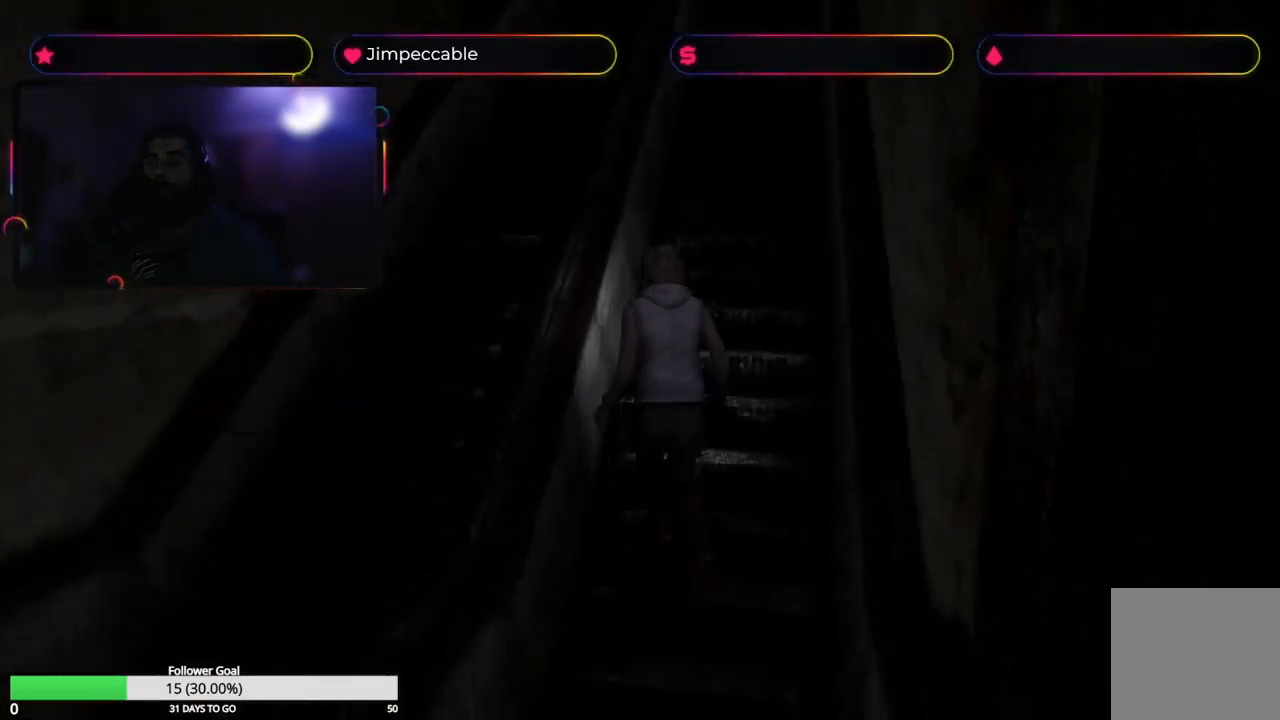
{"buttons": ["X"], "left_stick": "up", "right_stick": "center", "events": []}
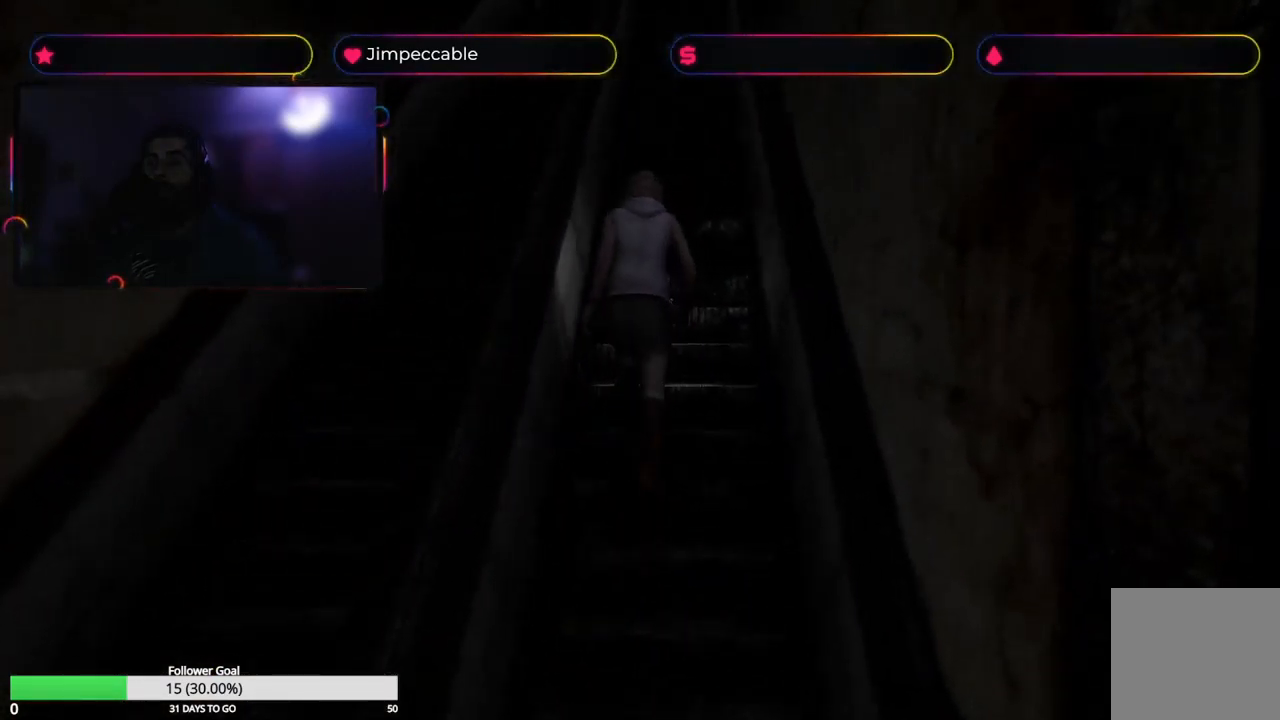
{"buttons": ["X"], "left_stick": "up", "right_stick": "center", "events": []}
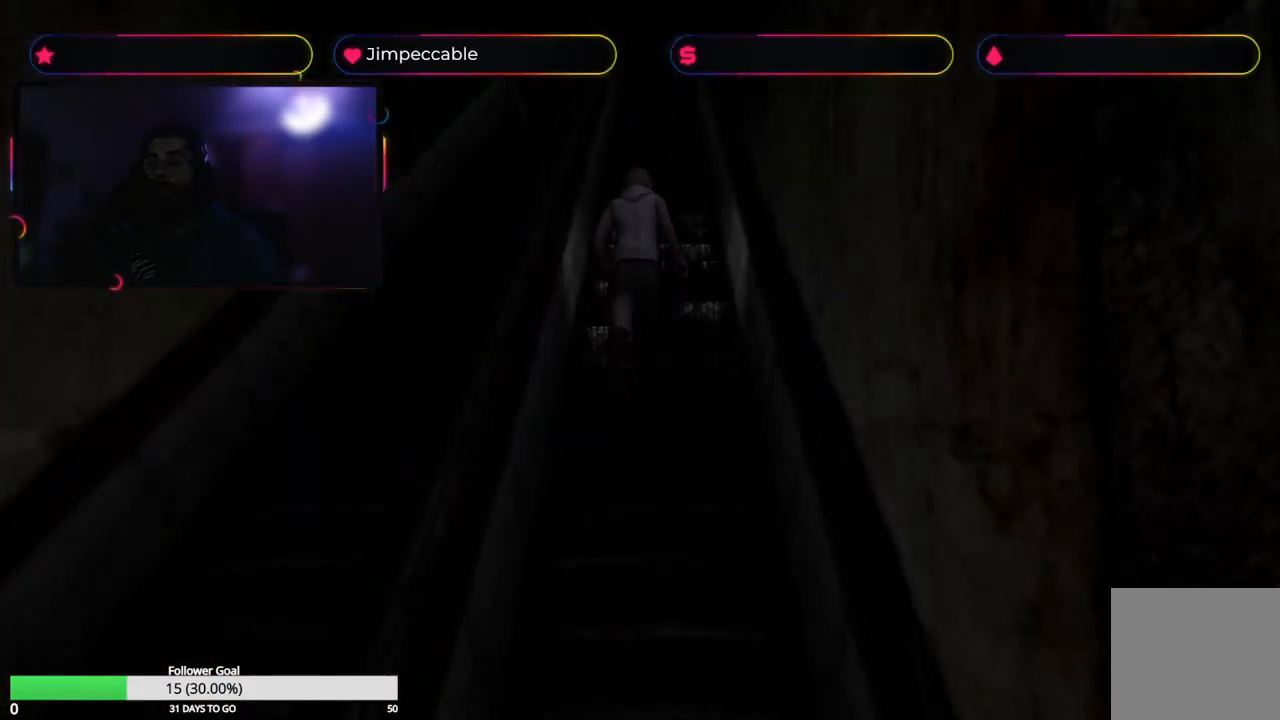
{"buttons": ["X"], "left_stick": "up", "right_stick": "center", "events": []}
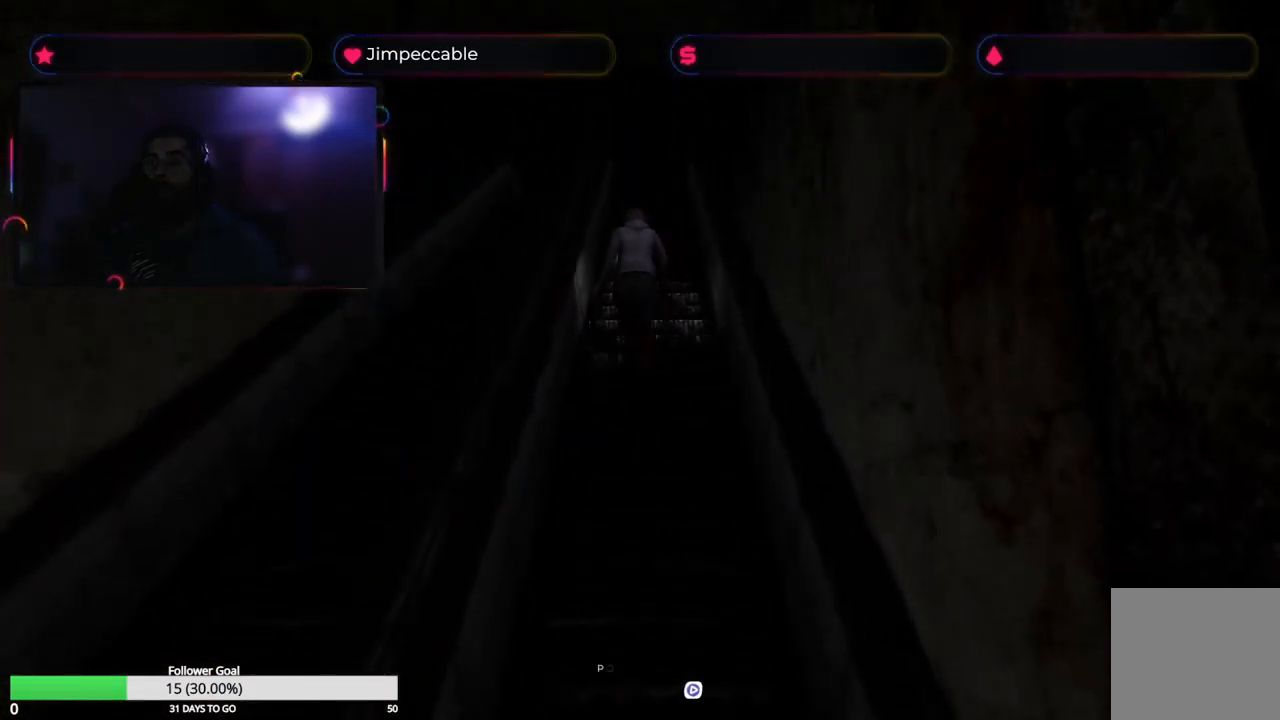
{"buttons": ["X"], "left_stick": "up", "right_stick": "center", "events": []}
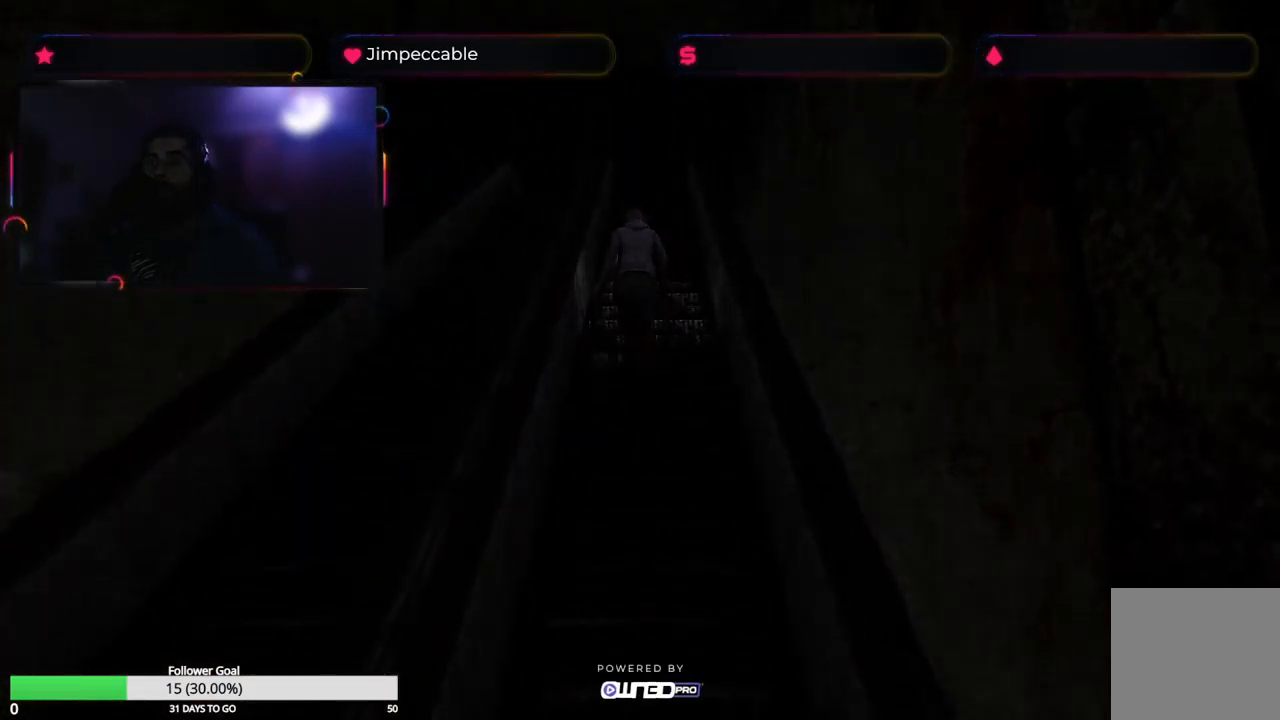
{"buttons": [], "left_stick": "center", "right_stick": "center", "events": [[350, "X", "up"], [500, "left_stick", "center"]]}
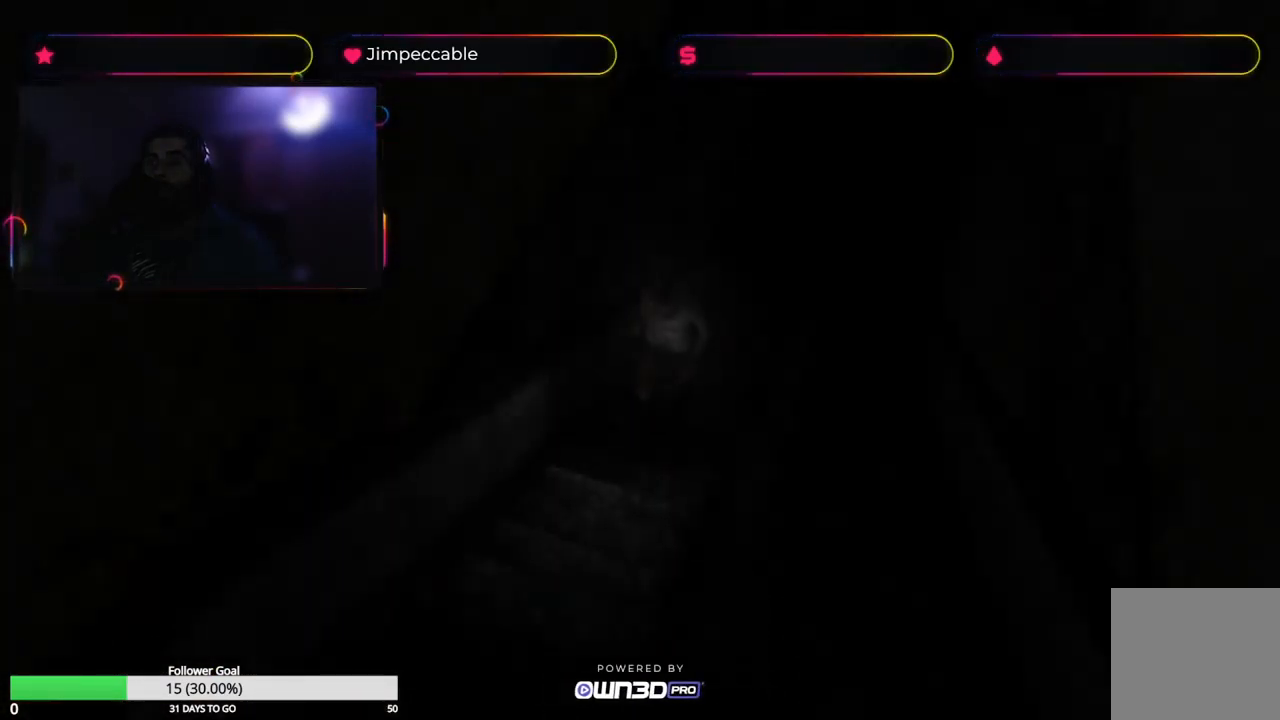
{"buttons": ["X"], "left_stick": "up", "right_stick": "center", "events": [[133, "X", "down"], [167, "left_stick", "up"]]}